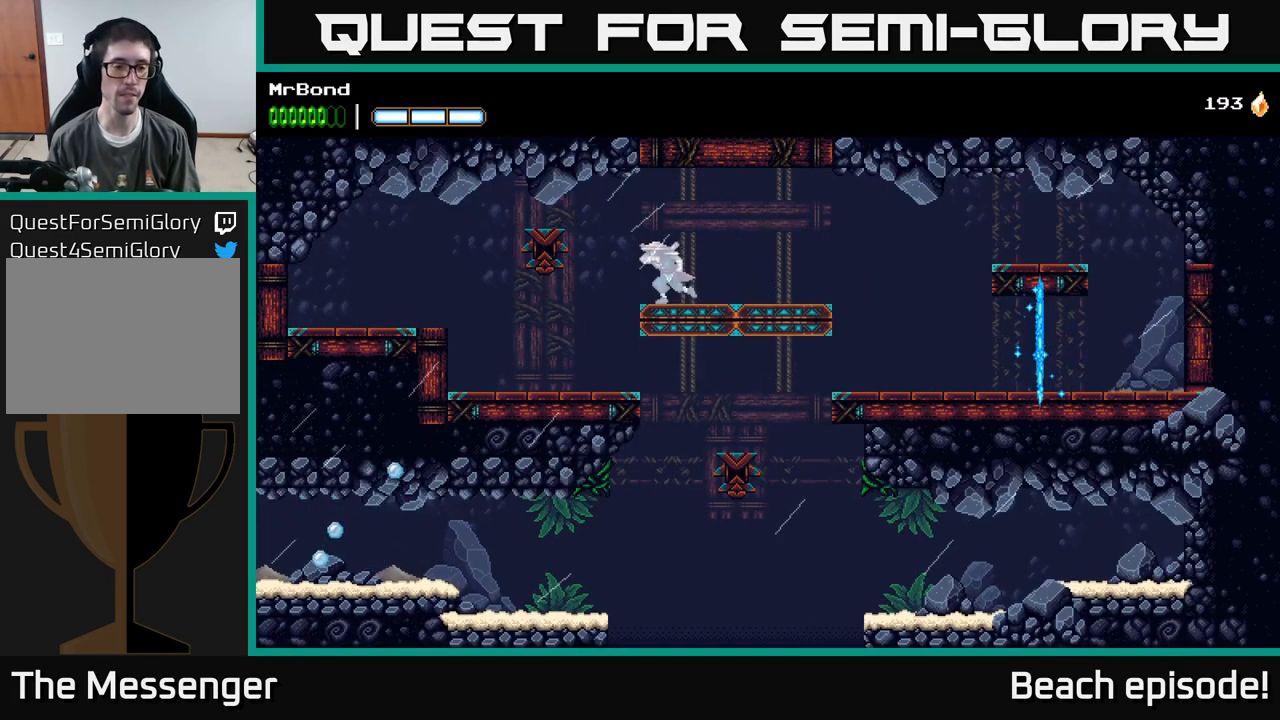
Gameplay with a controller (Xbox layout); each line is a JSON object with the inputs held at the frame after it. "events" lists button and stick changes between this image and that frame as [ms after this image, input, new state], when the widget could be followed in between. Not read: right_stick.
{"buttons": ["DPAD_RIGHT"], "left_stick": "center", "events": [[284, "DPAD_LEFT", "up"], [384, "DPAD_RIGHT", "down"]]}
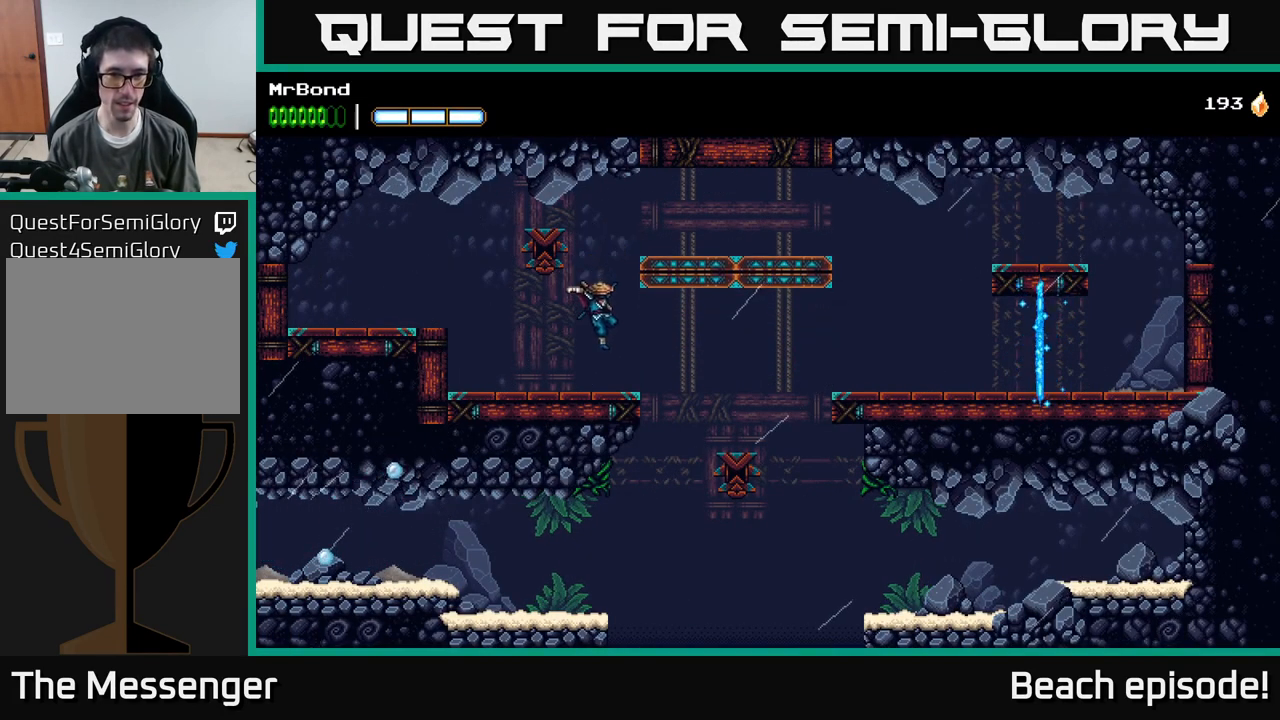
{"buttons": [], "left_stick": "center", "events": [[50, "DPAD_RIGHT", "up"], [234, "DPAD_RIGHT", "down"], [500, "DPAD_RIGHT", "up"]]}
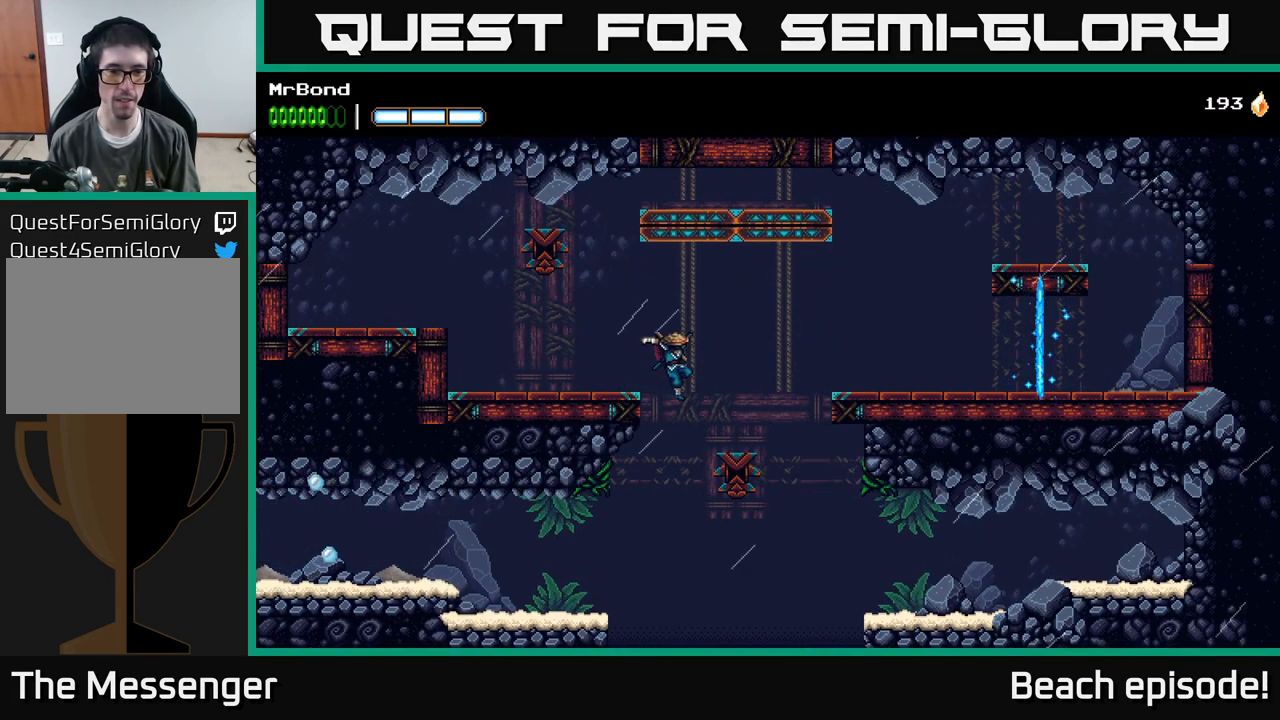
{"buttons": ["DPAD_LEFT"], "left_stick": "center", "events": [[34, "DPAD_LEFT", "down"]]}
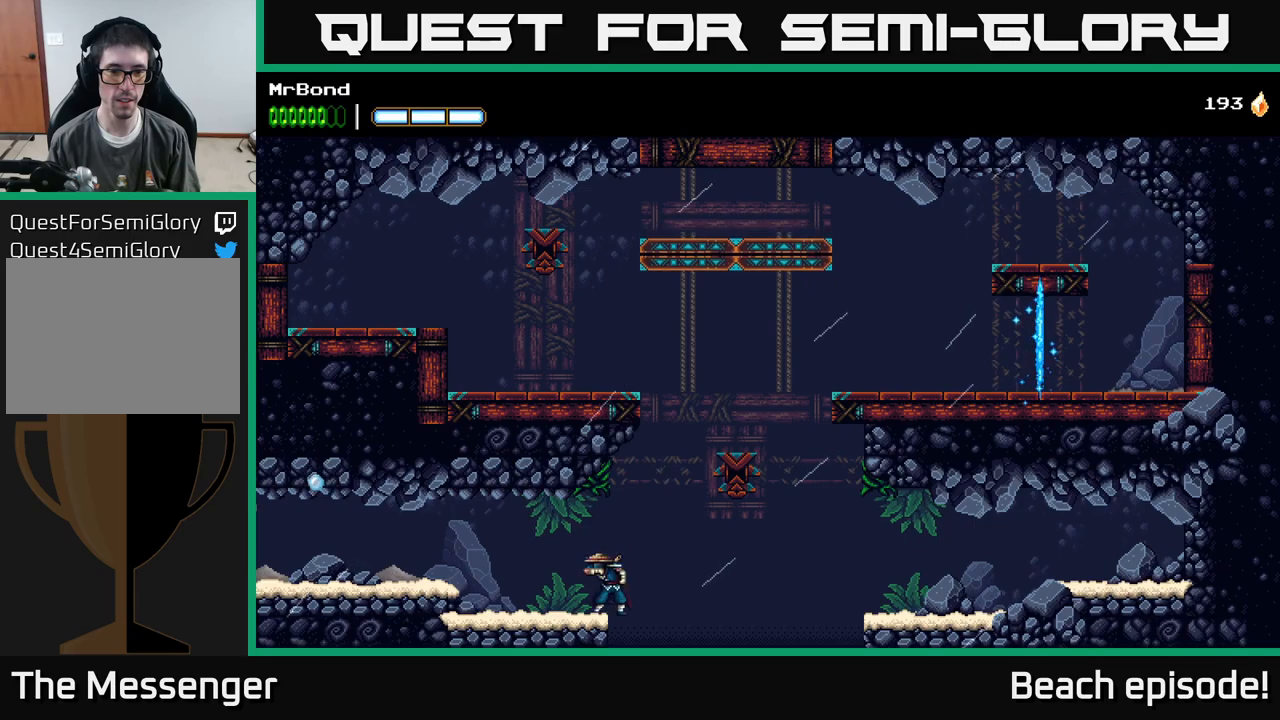
{"buttons": ["DPAD_LEFT"], "left_stick": "center", "events": [[417, "A", "down"], [484, "A", "up"]]}
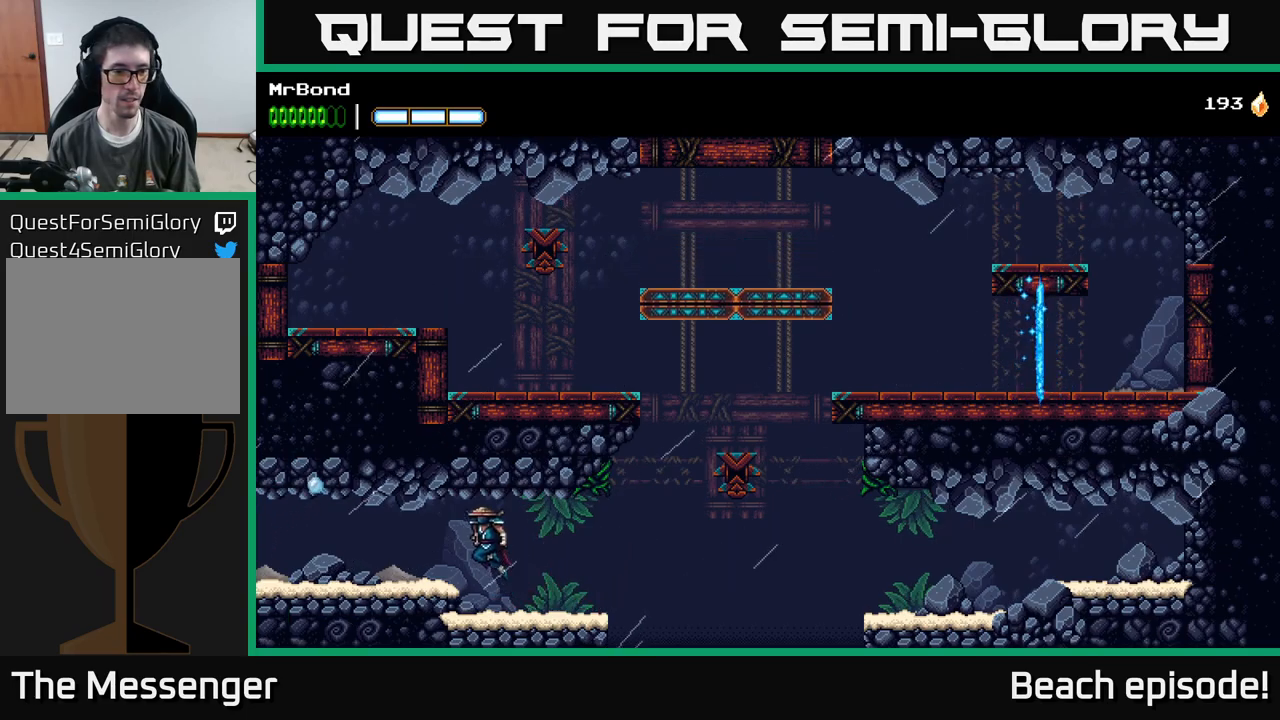
{"buttons": ["DPAD_LEFT"], "left_stick": "center", "events": []}
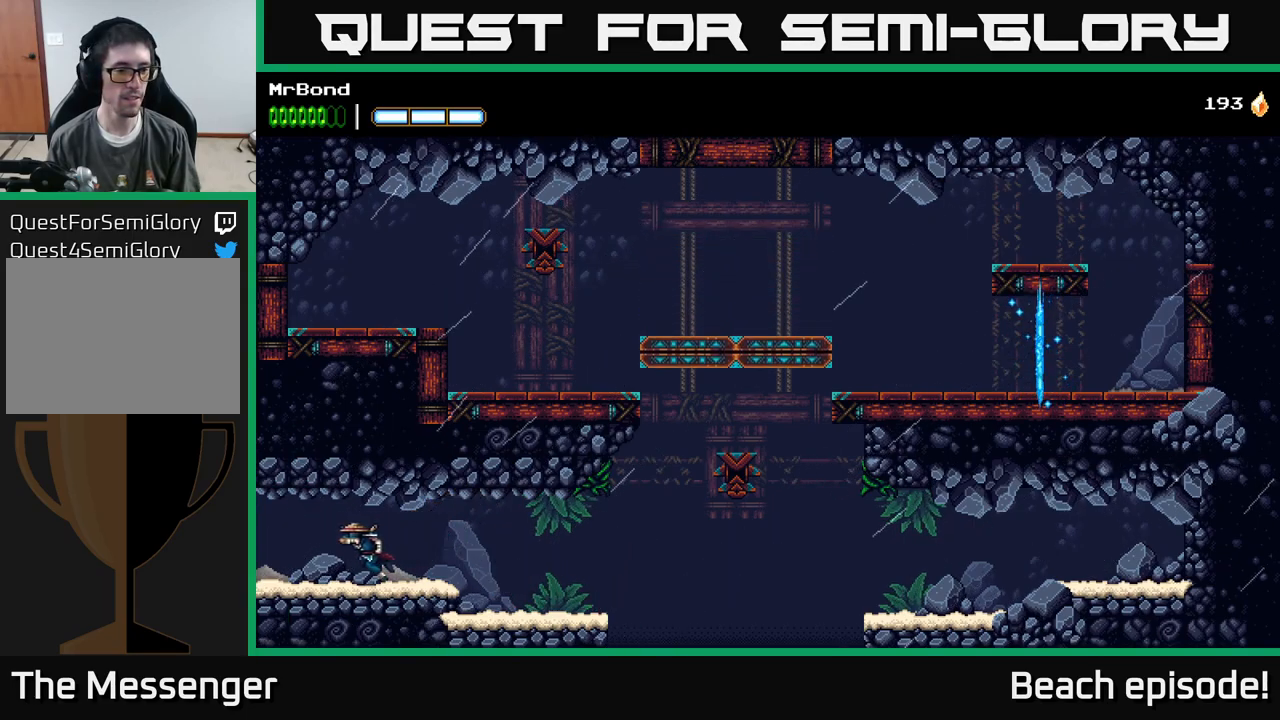
{"buttons": ["DPAD_LEFT"], "left_stick": "center", "events": []}
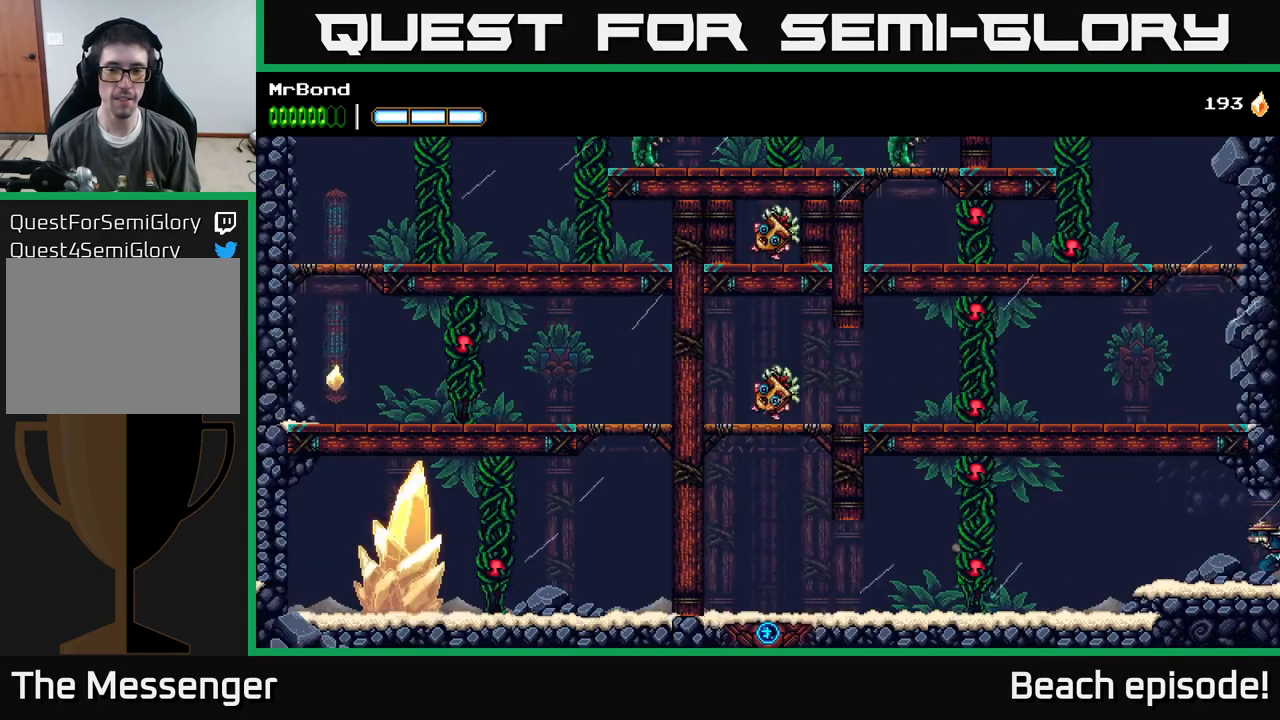
{"buttons": ["DPAD_LEFT"], "left_stick": "center", "events": []}
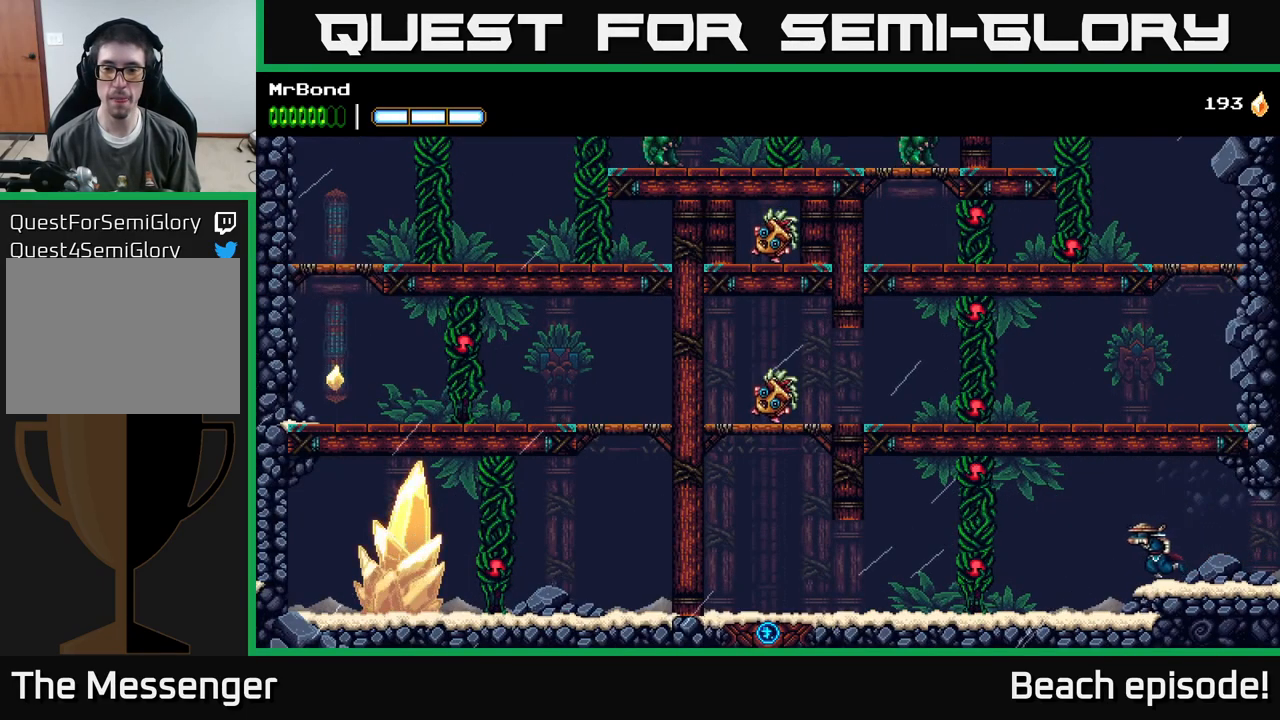
{"buttons": ["DPAD_LEFT"], "left_stick": "center", "events": [[50, "A", "down"], [284, "A", "up"], [367, "X", "down"], [450, "X", "up"]]}
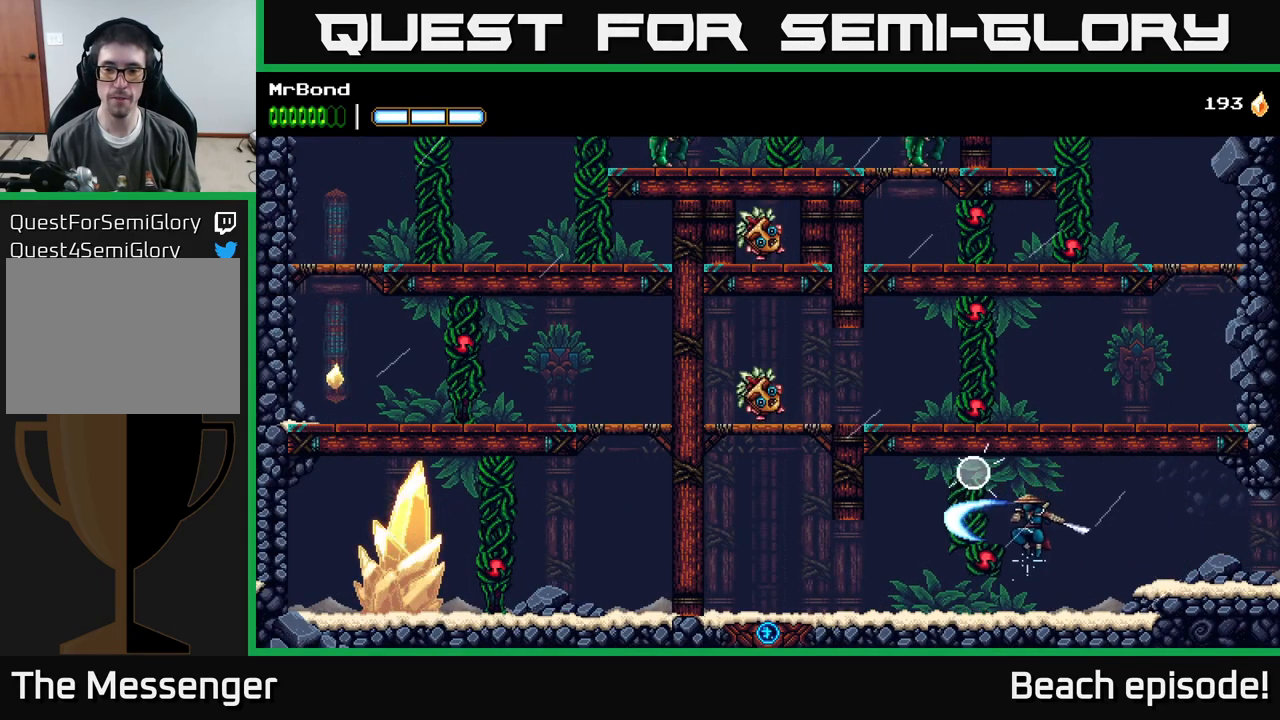
{"buttons": ["DPAD_LEFT"], "left_stick": "center", "events": [[84, "X", "down"], [217, "X", "up"]]}
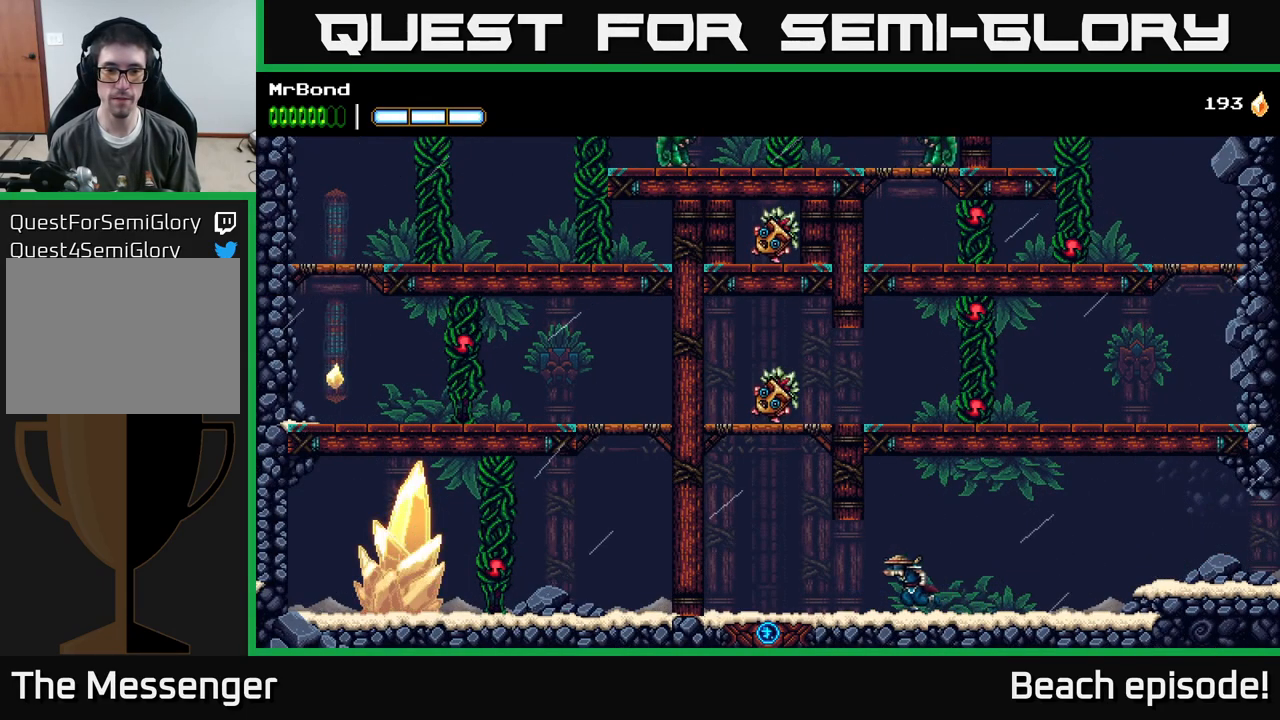
{"buttons": ["A", "DPAD_LEFT"], "left_stick": "center", "events": [[417, "A", "down"]]}
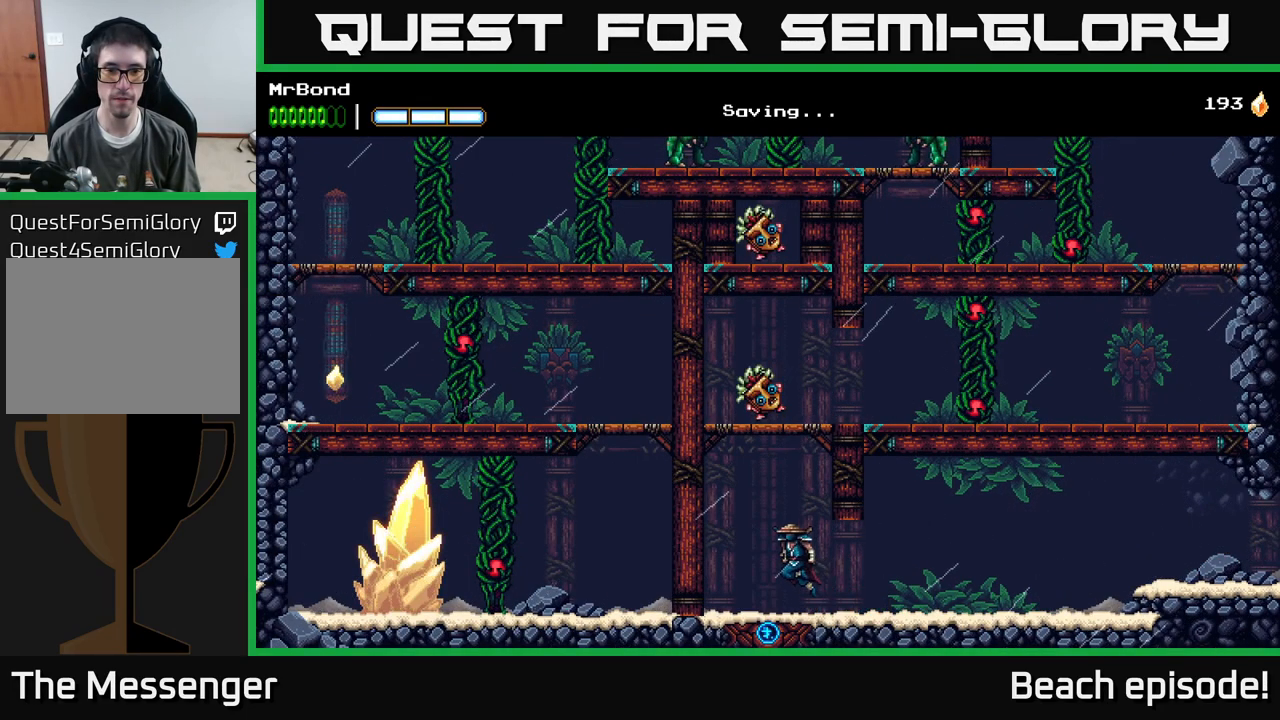
{"buttons": ["DPAD_RIGHT"], "left_stick": "center", "events": [[134, "A", "up"], [267, "DPAD_LEFT", "up"], [300, "A", "down"], [300, "DPAD_RIGHT", "down"], [484, "A", "up"]]}
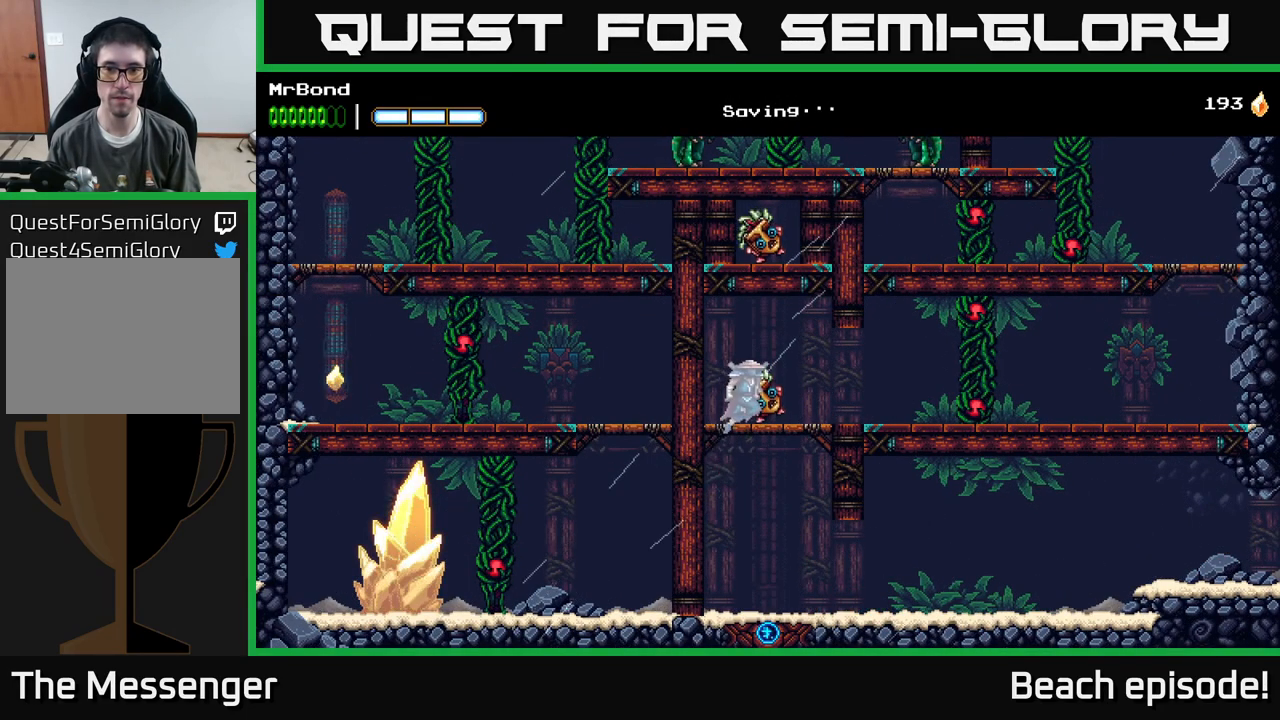
{"buttons": ["DPAD_RIGHT"], "left_stick": "center", "events": []}
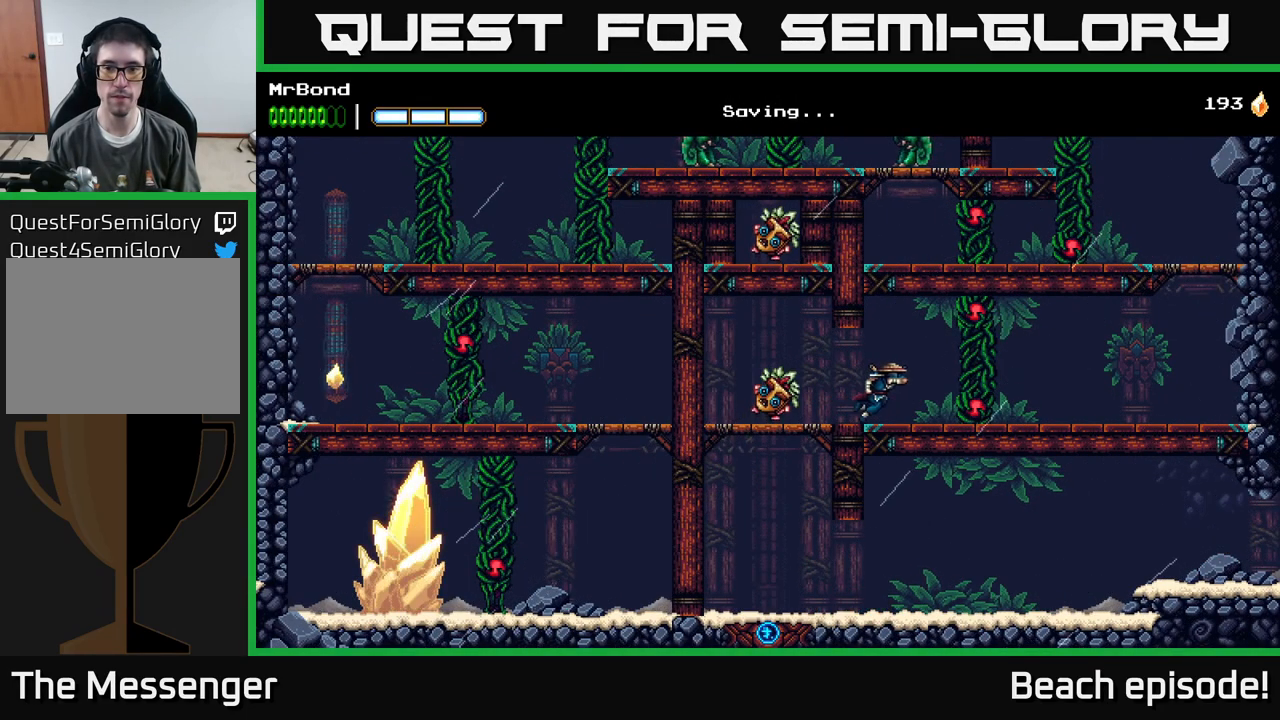
{"buttons": ["DPAD_RIGHT"], "left_stick": "center", "events": [[50, "DPAD_DOWN", "down"], [117, "X", "down"], [217, "DPAD_DOWN", "up"], [234, "X", "up"], [284, "A", "down"], [334, "X", "down"], [384, "A", "up"], [467, "X", "up"]]}
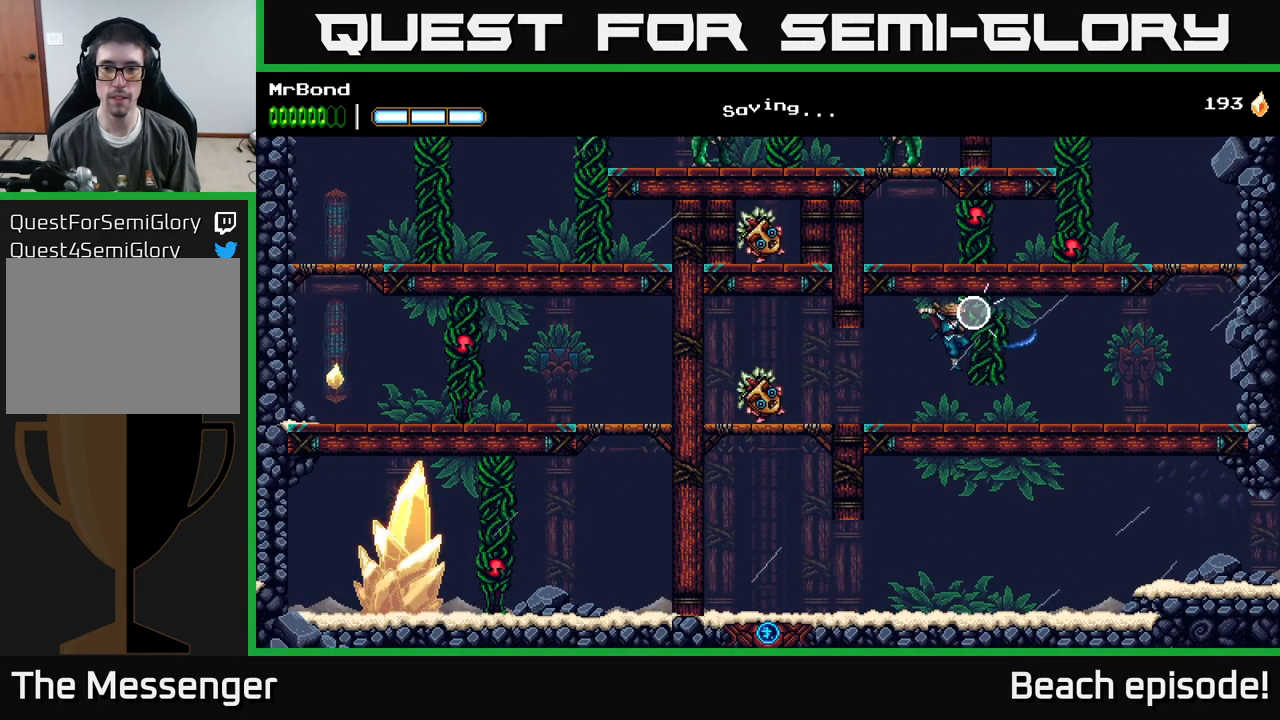
{"buttons": ["DPAD_RIGHT"], "left_stick": "center", "events": []}
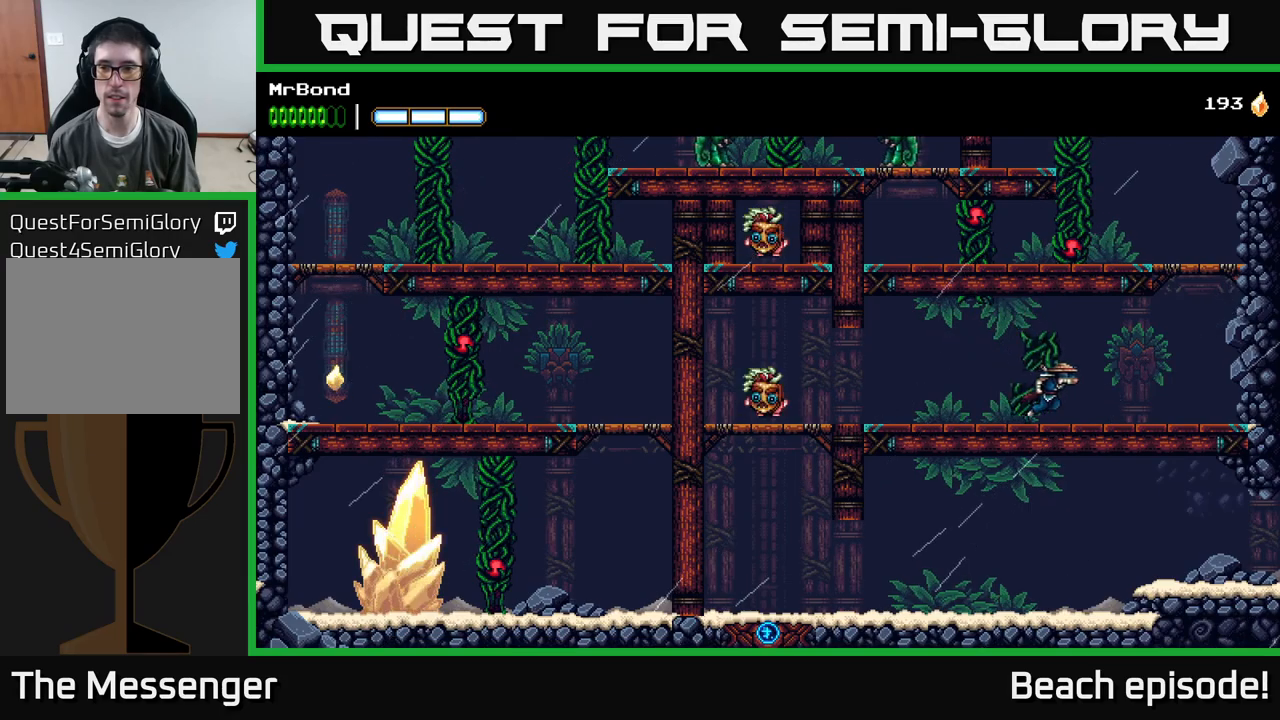
{"buttons": ["A", "DPAD_RIGHT"], "left_stick": "center", "events": [[367, "A", "down"]]}
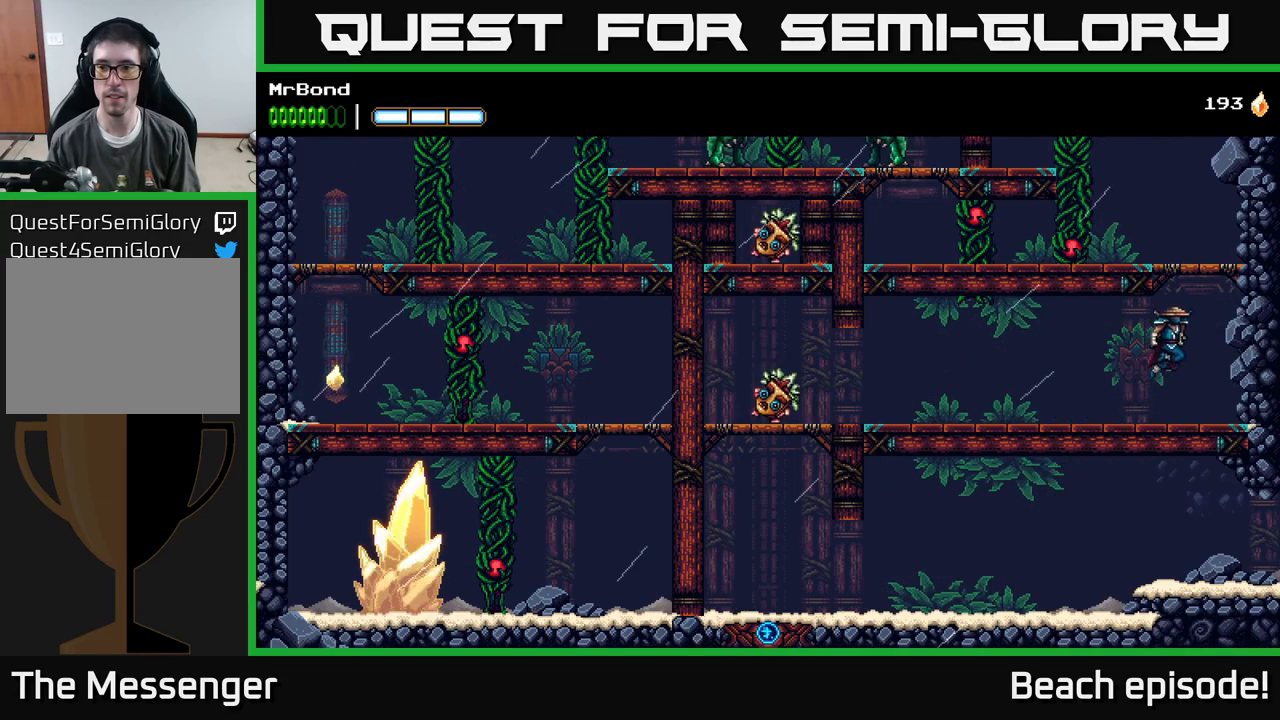
{"buttons": ["DPAD_LEFT"], "left_stick": "center", "events": [[67, "DPAD_RIGHT", "up"], [150, "DPAD_LEFT", "down"], [417, "A", "up"]]}
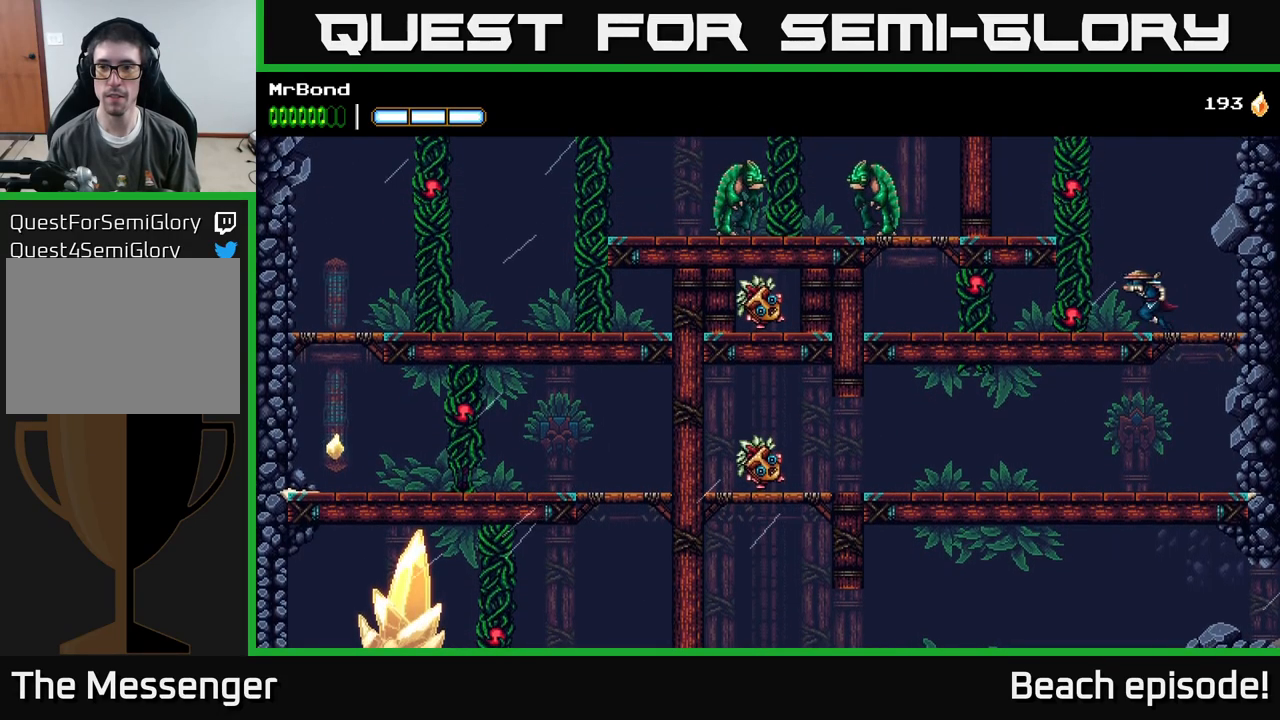
{"buttons": ["A", "X"], "left_stick": "center", "events": [[67, "DPAD_DOWN", "down"], [100, "DPAD_LEFT", "up"], [100, "X", "down"], [217, "DPAD_DOWN", "up"], [217, "X", "up"], [283, "A", "down"], [417, "X", "down"]]}
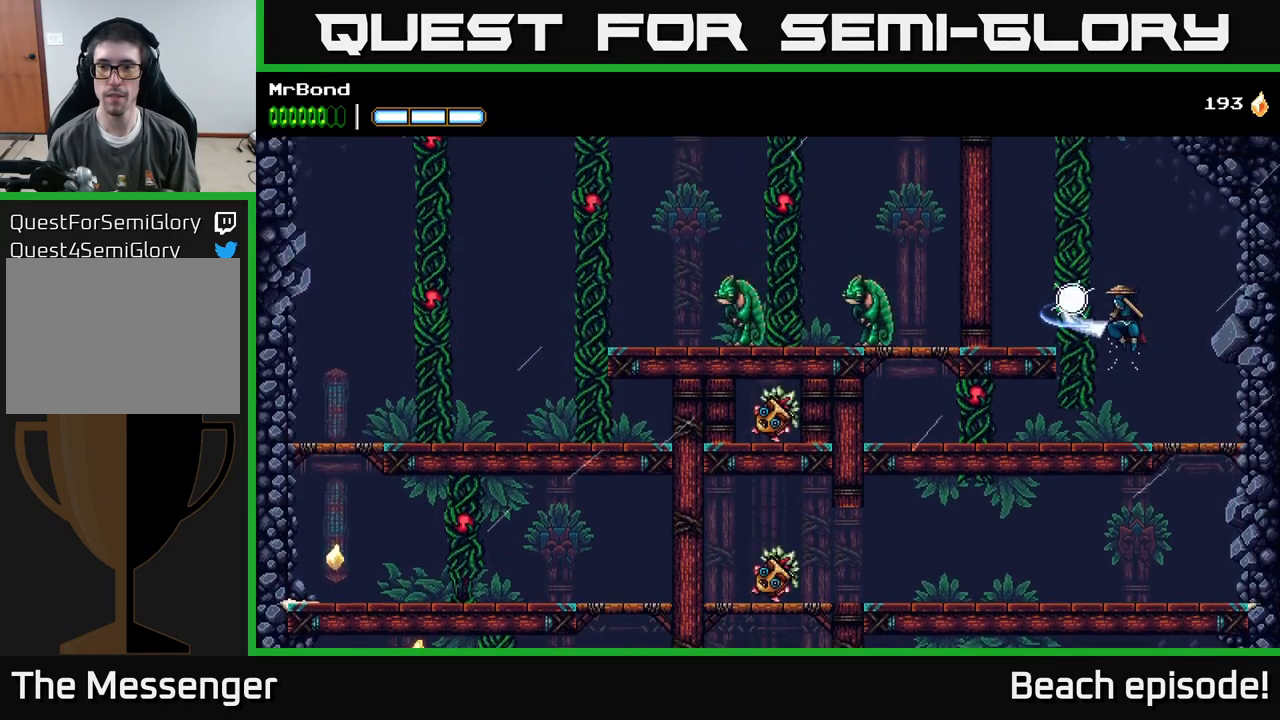
{"buttons": ["DPAD_LEFT"], "left_stick": "center", "events": [[50, "X", "up"], [117, "DPAD_LEFT", "down"], [183, "A", "up"]]}
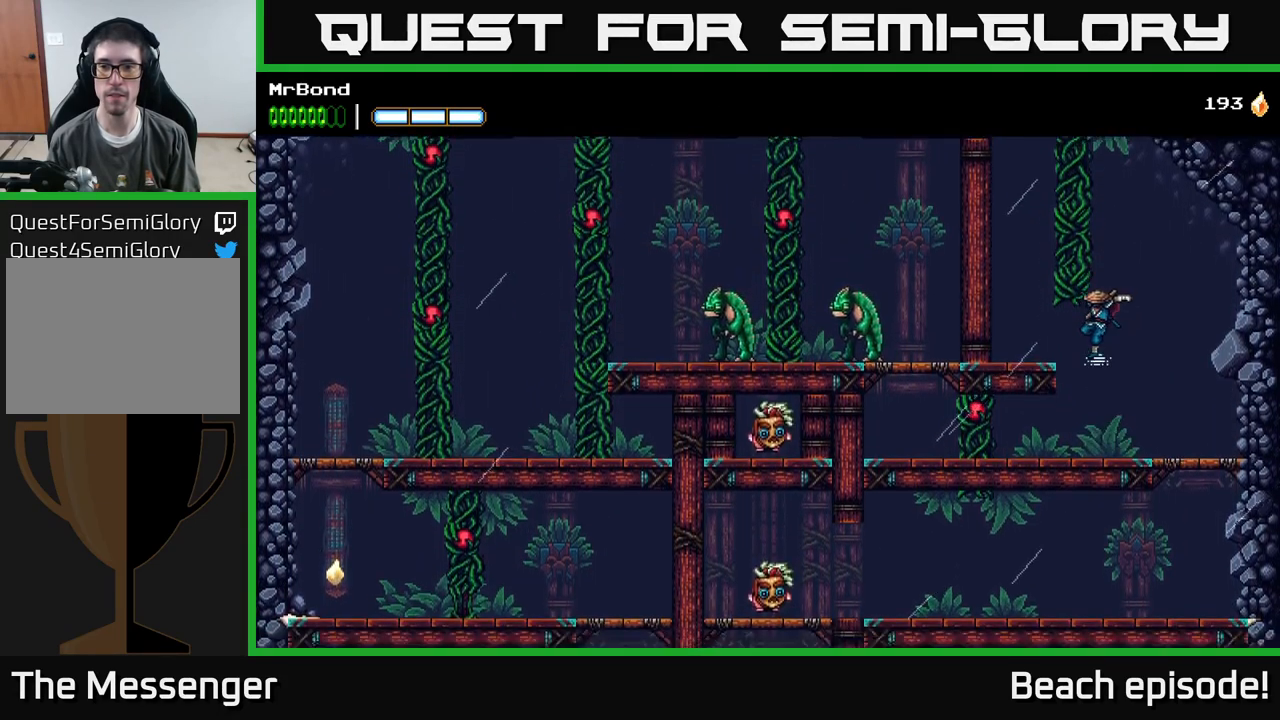
{"buttons": ["DPAD_RIGHT"], "left_stick": "center", "events": [[333, "X", "down"], [467, "DPAD_LEFT", "up"], [483, "X", "up"], [500, "DPAD_RIGHT", "down"]]}
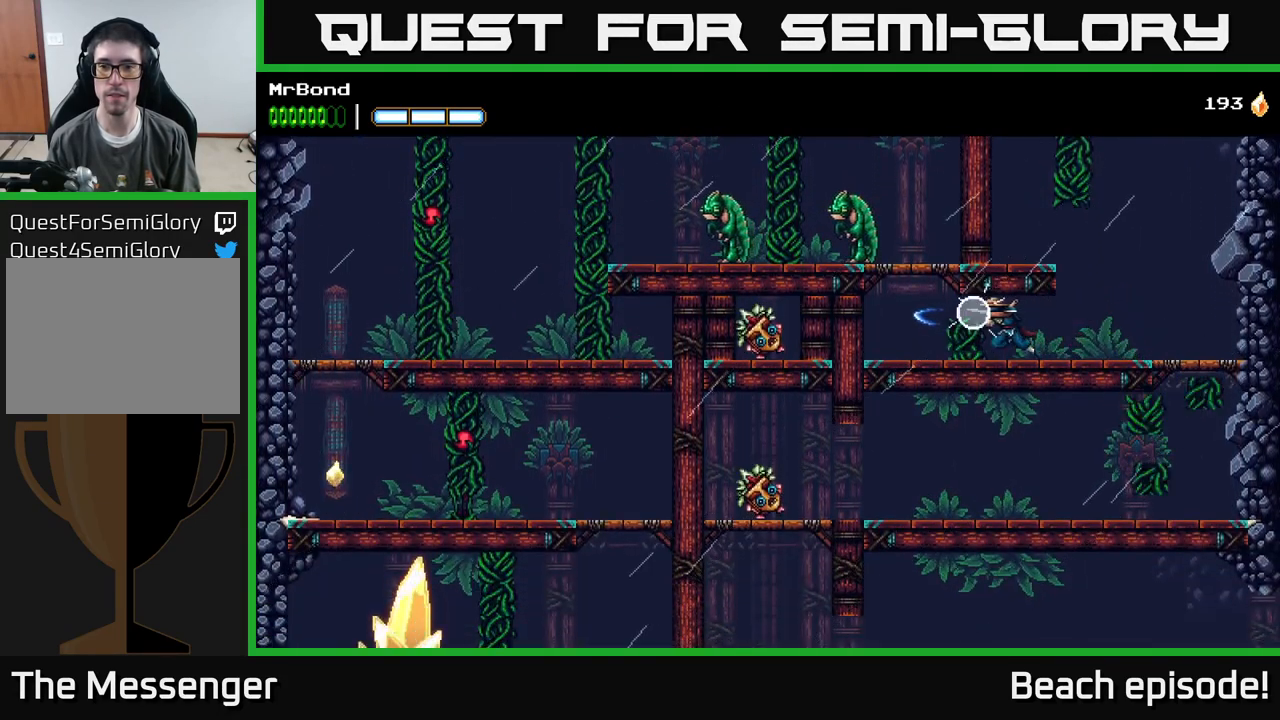
{"buttons": ["A", "DPAD_LEFT"], "left_stick": "center", "events": [[417, "DPAD_RIGHT", "up"], [433, "A", "down"], [450, "DPAD_LEFT", "down"]]}
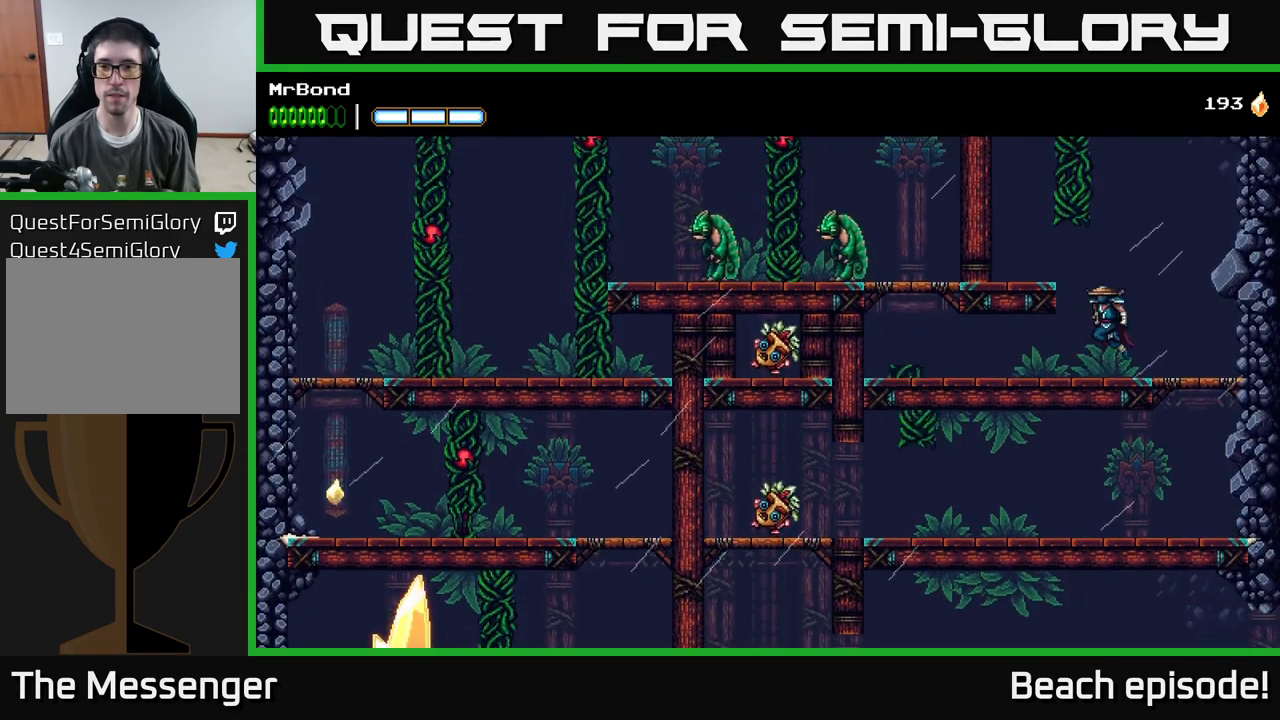
{"buttons": ["A", "DPAD_LEFT"], "left_stick": "center", "events": [[233, "A", "up"], [417, "A", "down"]]}
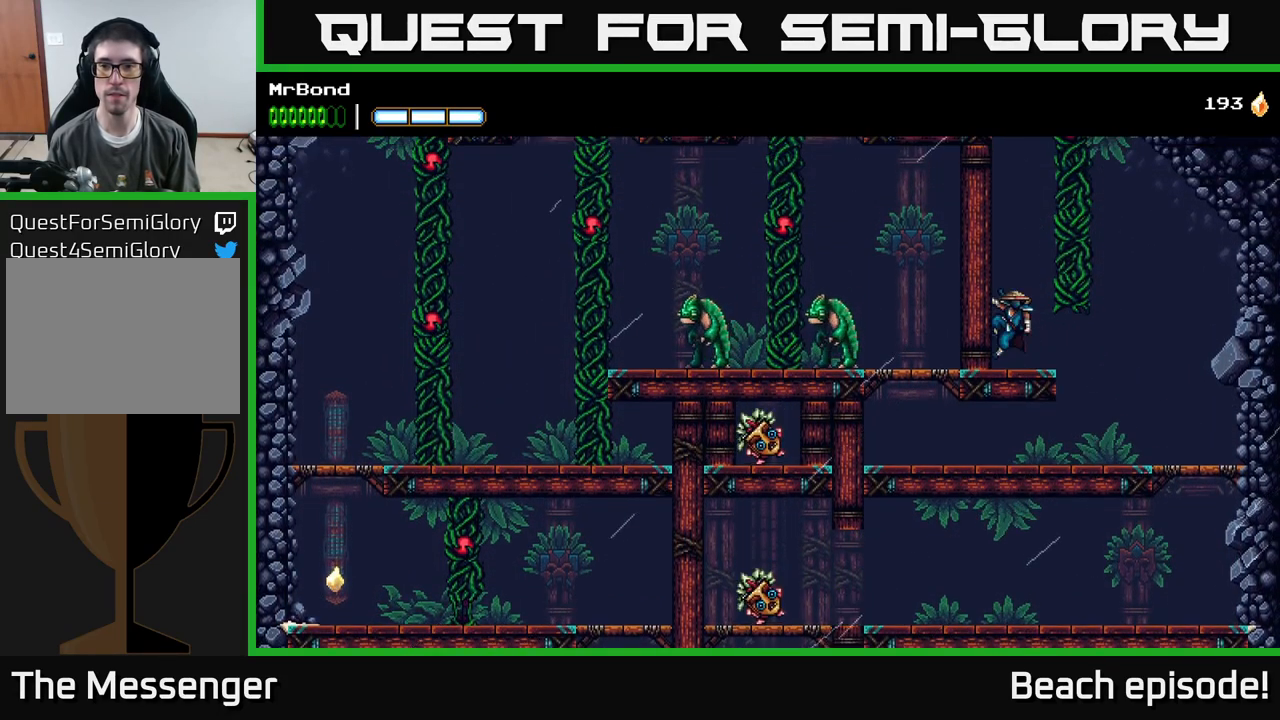
{"buttons": ["A"], "left_stick": "center", "events": [[50, "A", "up"], [133, "A", "down"], [250, "A", "up"], [467, "DPAD_LEFT", "up"], [500, "A", "down"]]}
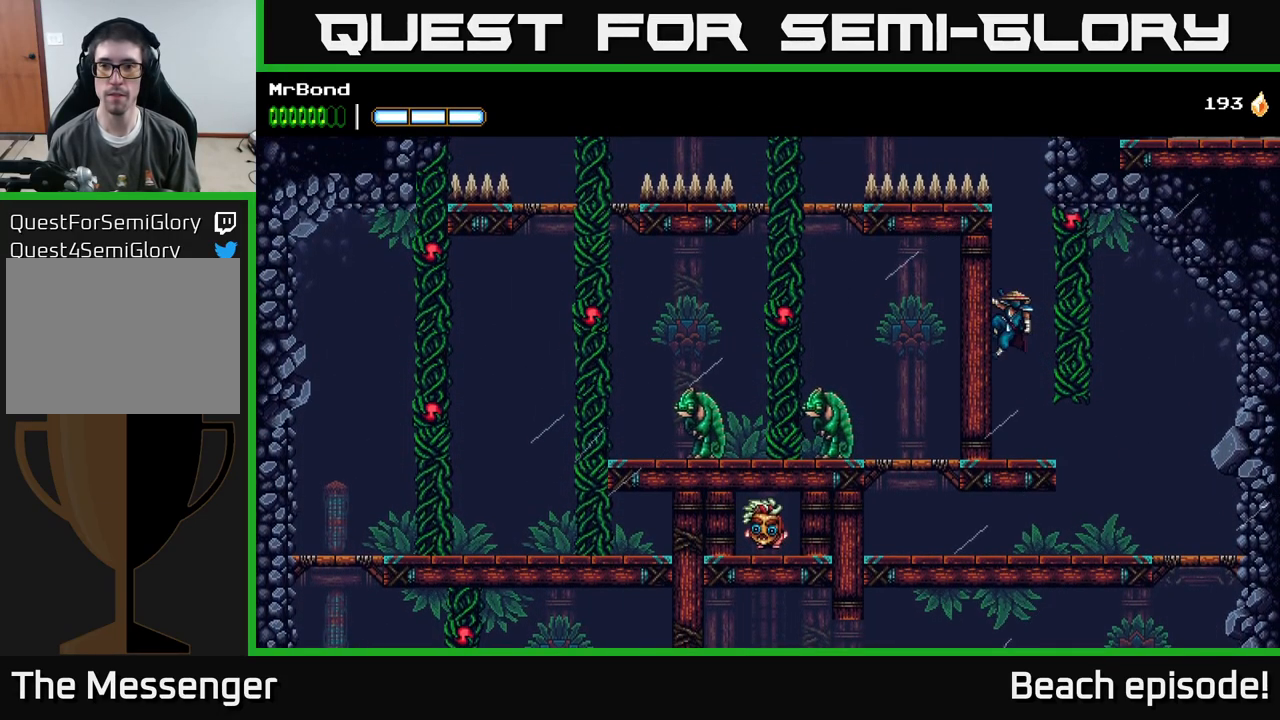
{"buttons": ["A", "DPAD_RIGHT"], "left_stick": "center", "events": [[17, "DPAD_RIGHT", "down"], [150, "X", "down"], [300, "X", "up"], [350, "A", "up"], [367, "DPAD_RIGHT", "up"], [467, "DPAD_RIGHT", "down"], [500, "A", "down"]]}
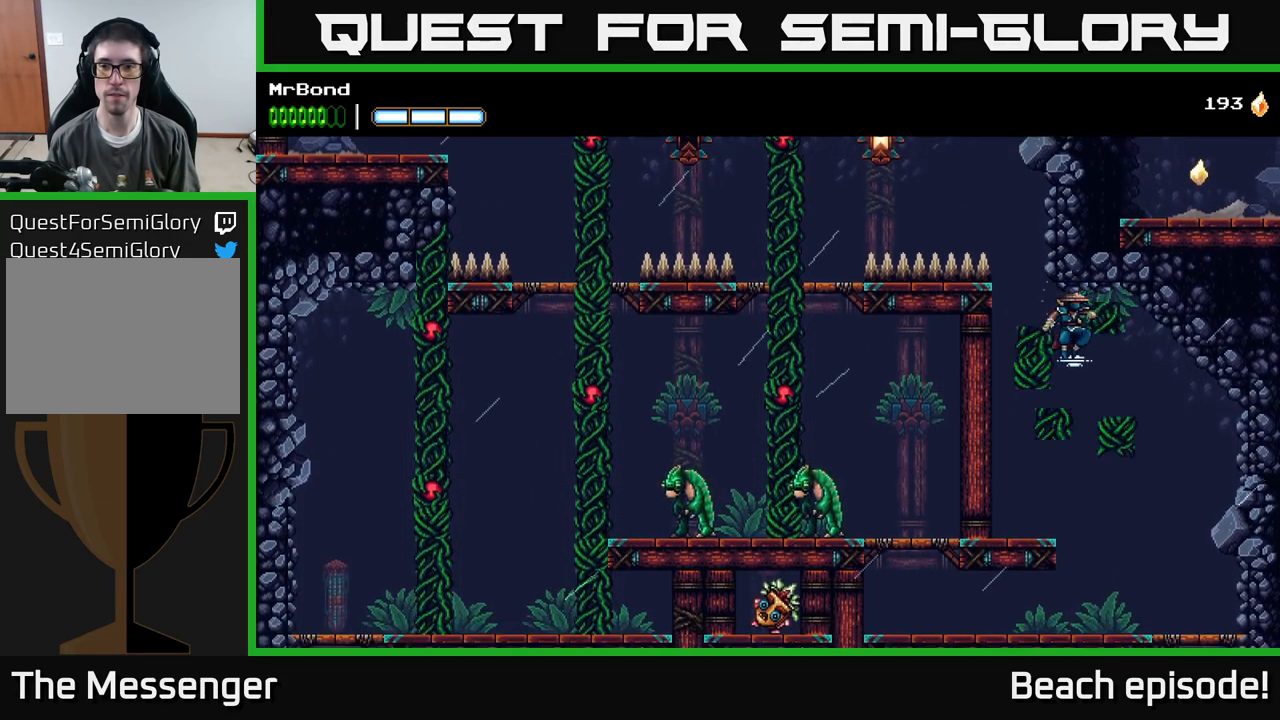
{"buttons": ["DPAD_LEFT"], "left_stick": "center", "events": [[100, "DPAD_RIGHT", "up"], [134, "DPAD_LEFT", "down"], [300, "A", "up"]]}
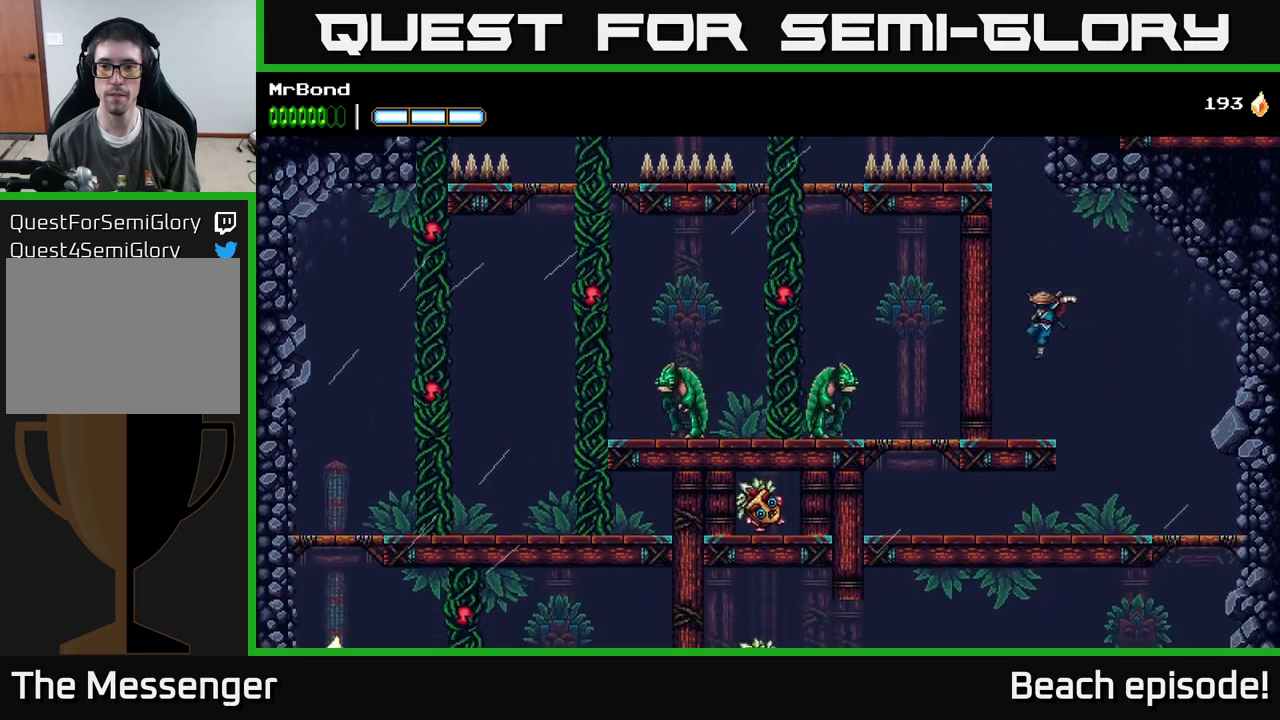
{"buttons": ["DPAD_LEFT"], "left_stick": "center", "events": [[134, "A", "down"], [284, "A", "up"], [334, "A", "down"], [467, "A", "up"]]}
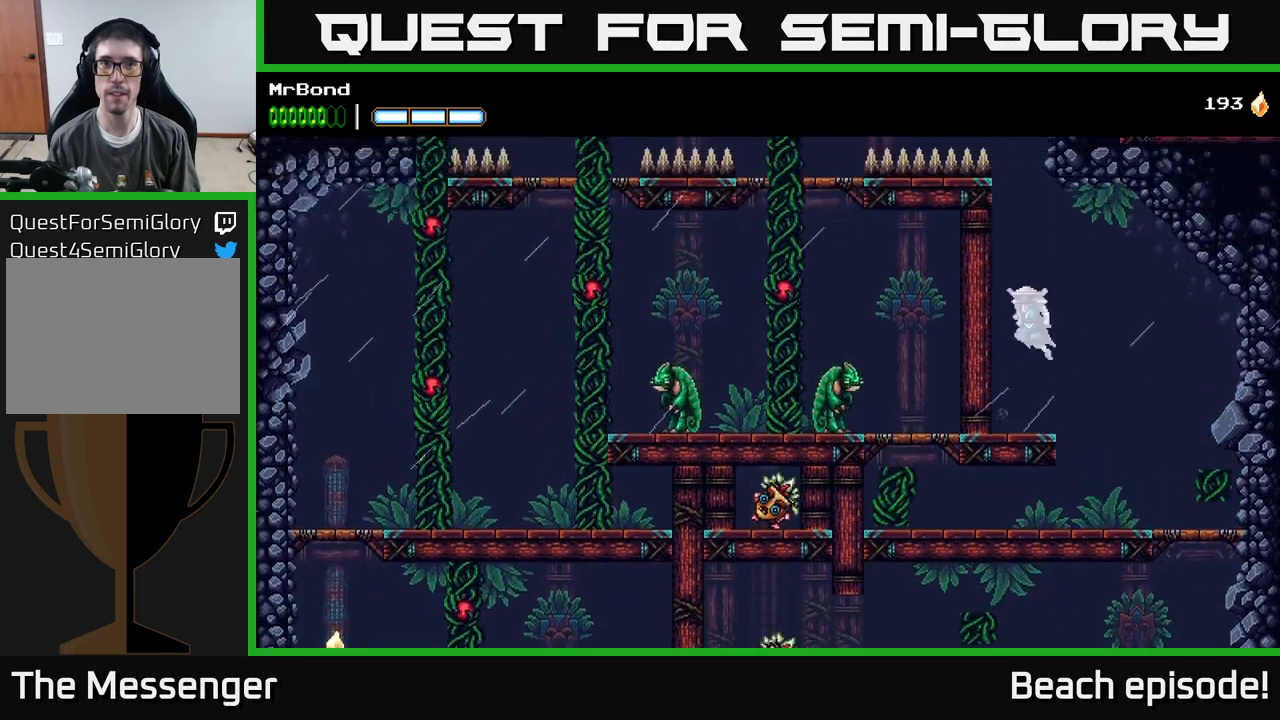
{"buttons": ["DPAD_LEFT"], "left_stick": "center", "events": [[50, "A", "down"], [234, "A", "up"]]}
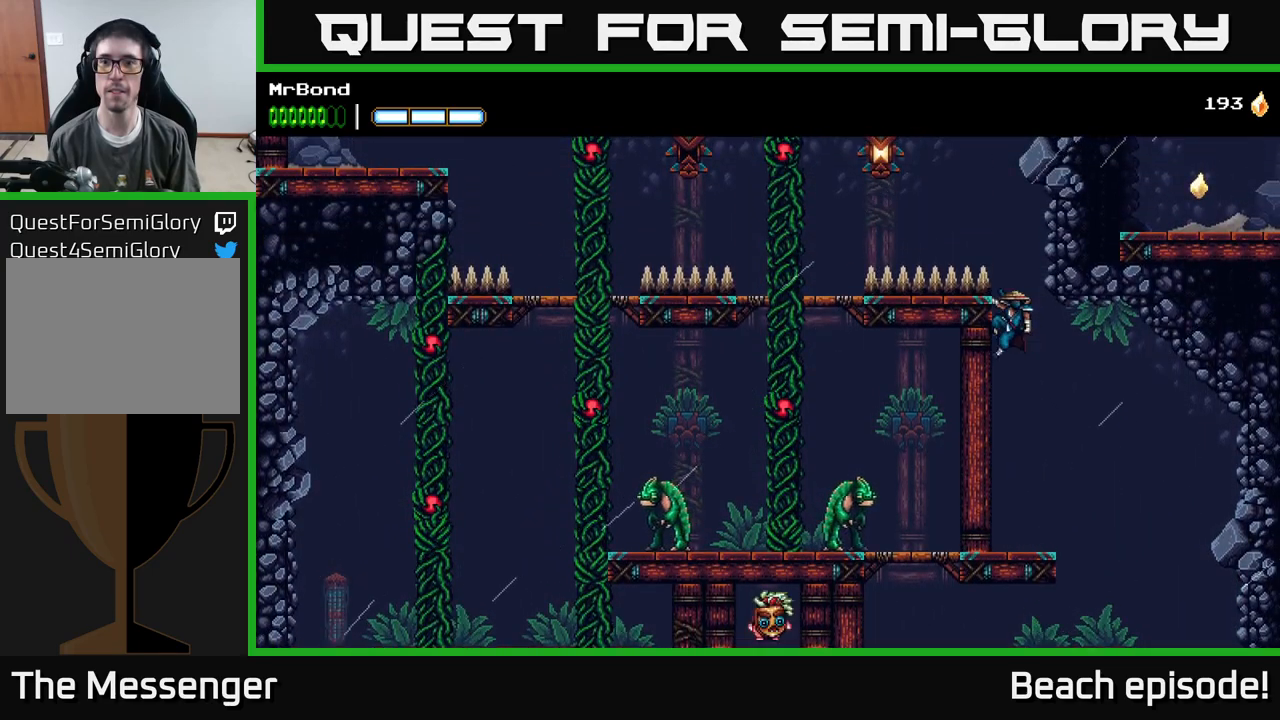
{"buttons": ["DPAD_RIGHT"], "left_stick": "center", "events": [[100, "A", "down"], [100, "DPAD_LEFT", "up"], [117, "DPAD_RIGHT", "down"], [284, "A", "up"]]}
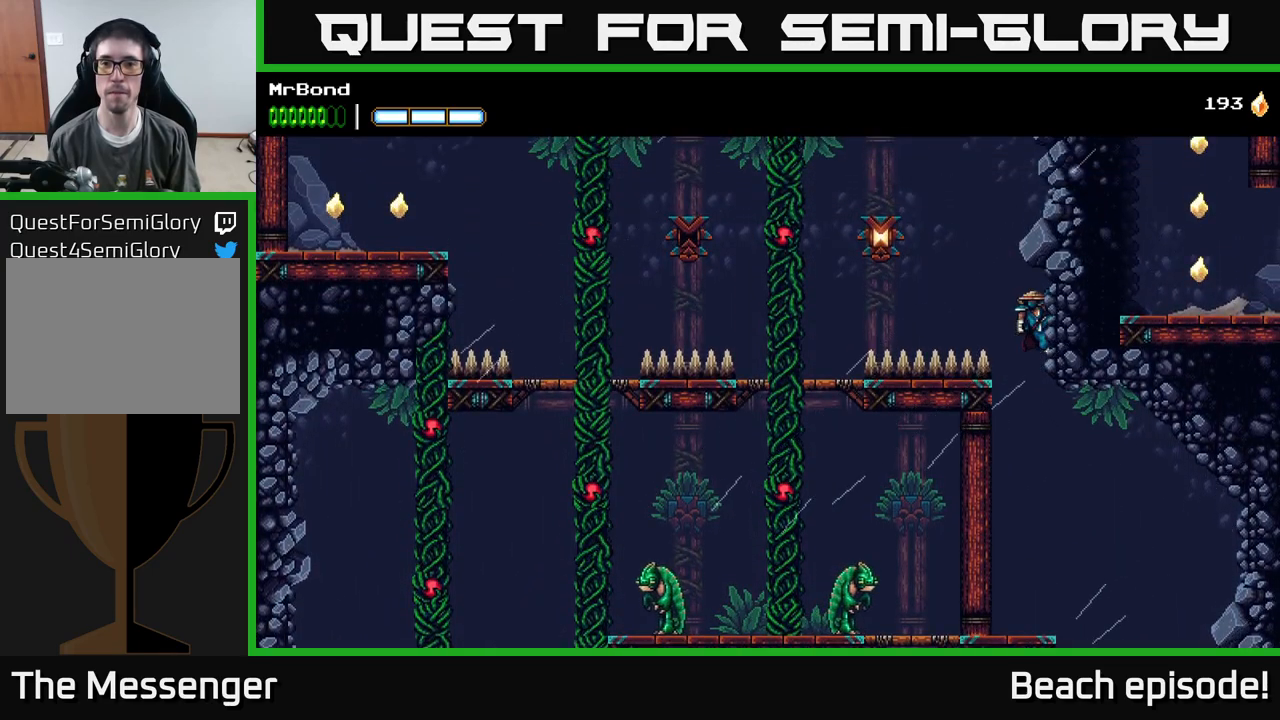
{"buttons": ["DPAD_LEFT"], "left_stick": "center", "events": [[34, "A", "down"], [34, "DPAD_LEFT", "down"], [34, "DPAD_RIGHT", "up"], [167, "A", "up"], [167, "B", "down"], [334, "B", "up"]]}
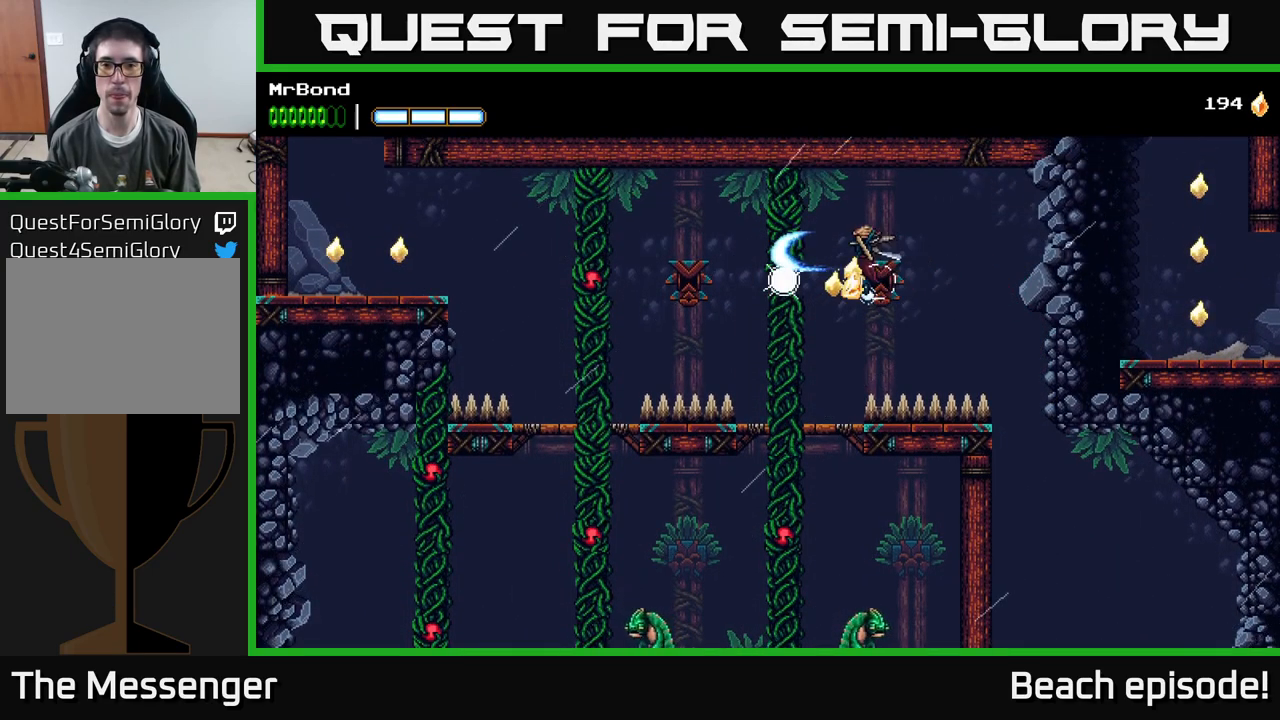
{"buttons": [], "left_stick": "center", "events": [[17, "X", "down"], [150, "X", "up"], [250, "DPAD_LEFT", "up"]]}
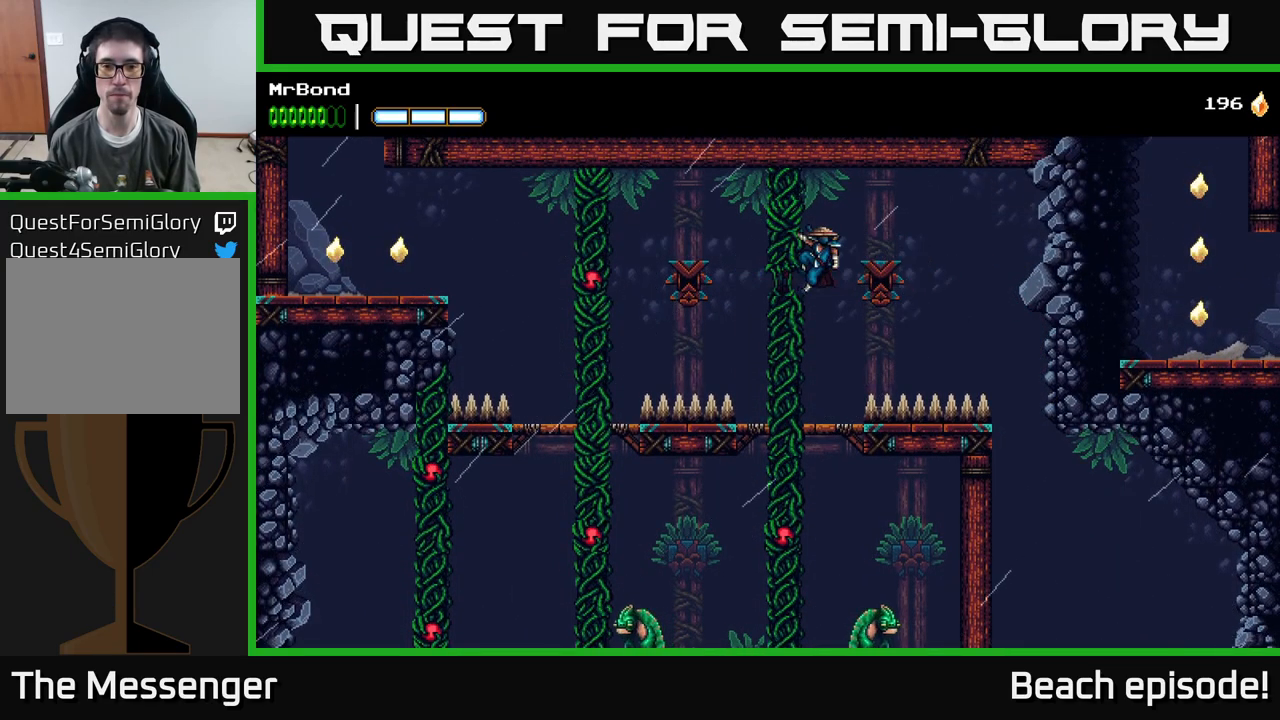
{"buttons": [], "left_stick": "center", "events": [[34, "DPAD_LEFT", "down"], [184, "DPAD_LEFT", "up"], [200, "A", "down"], [200, "DPAD_DOWN", "down"], [317, "A", "up"], [384, "DPAD_DOWN", "up"]]}
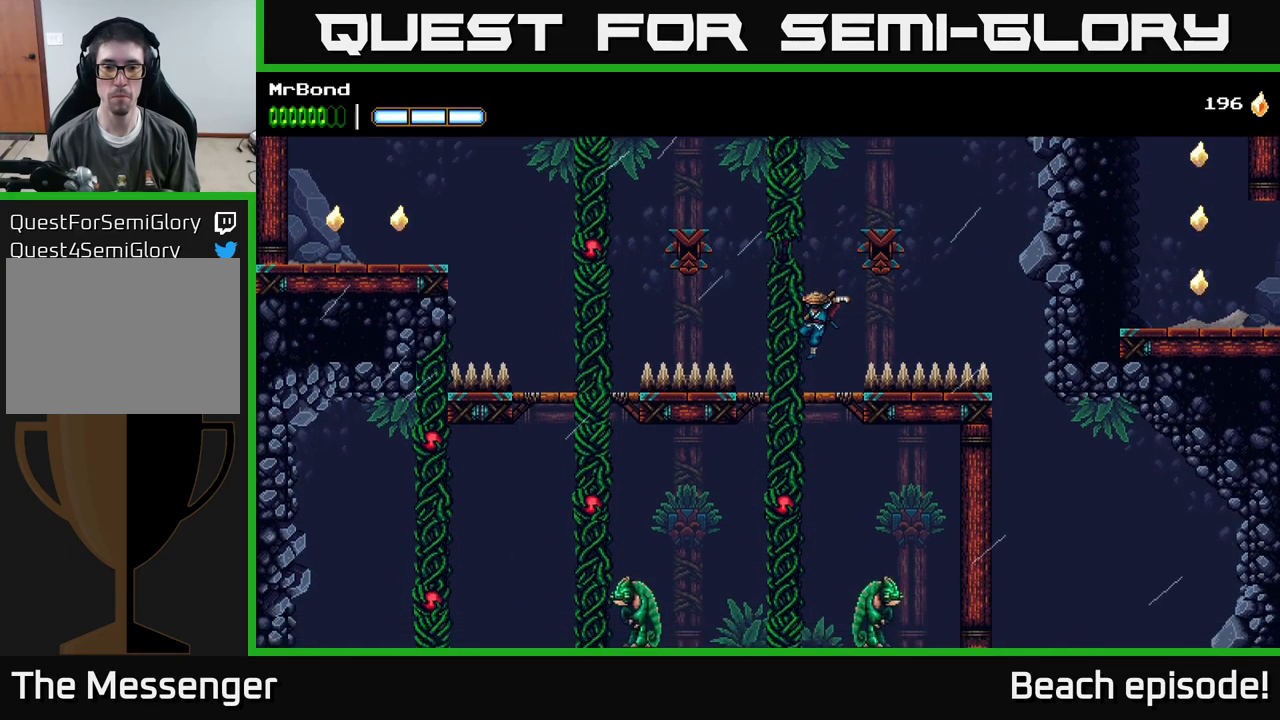
{"buttons": ["A", "DPAD_RIGHT"], "left_stick": "center", "events": [[167, "A", "down"], [167, "DPAD_RIGHT", "down"]]}